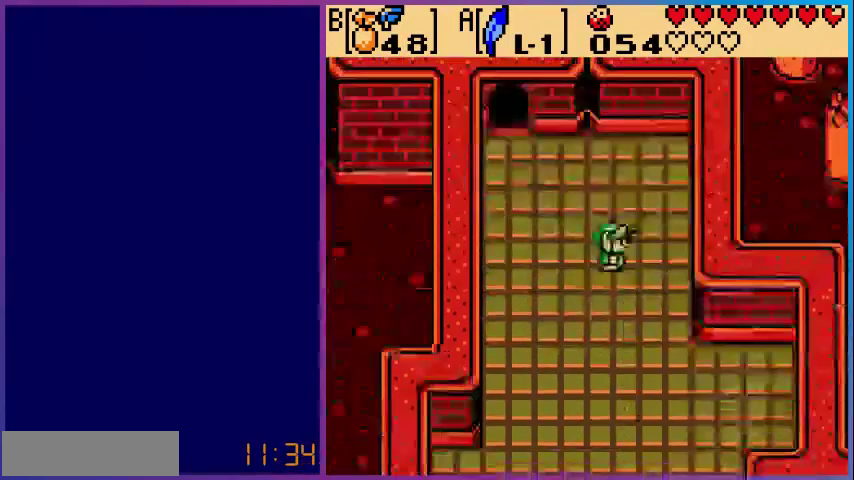
Gameplay with a controller (Nintendo layout); each line is a JSON object with the inputs held at the frame after it. "events" lists button and stick changes between this image and that frame as [ms after this image, input, new state], when the widget could be followed in between. Not read: L3 R3.
{"buttons": ["DPAD_DOWN", "DPAD_RIGHT"], "events": [[120, "DPAD_DOWN", "down"], [480, "DPAD_RIGHT", "down"]]}
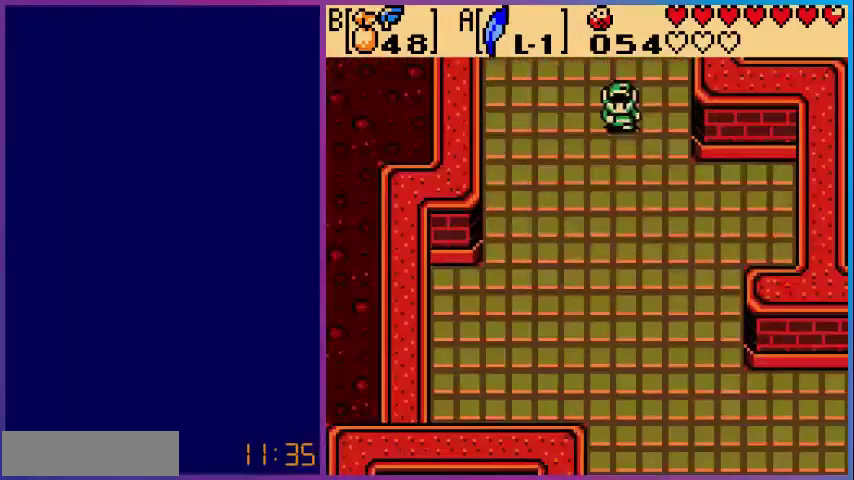
{"buttons": ["DPAD_DOWN"], "events": [[160, "A", "down"], [440, "A", "up"], [480, "DPAD_RIGHT", "up"]]}
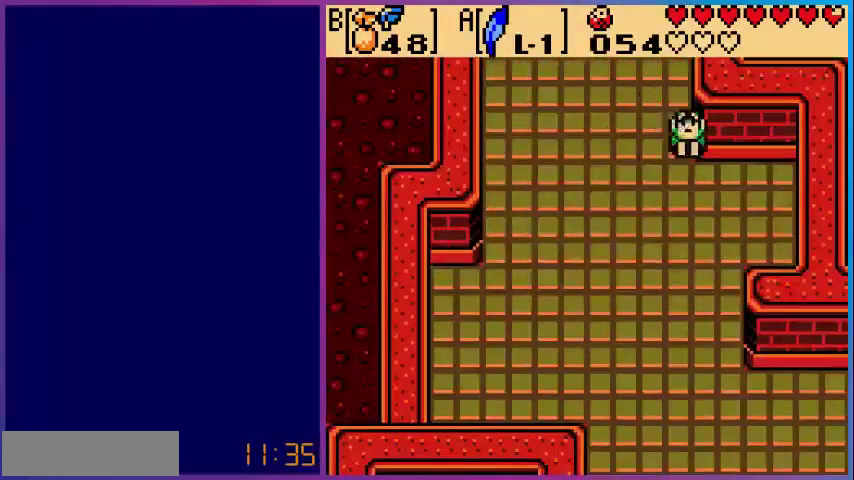
{"buttons": ["DPAD_DOWN"], "events": []}
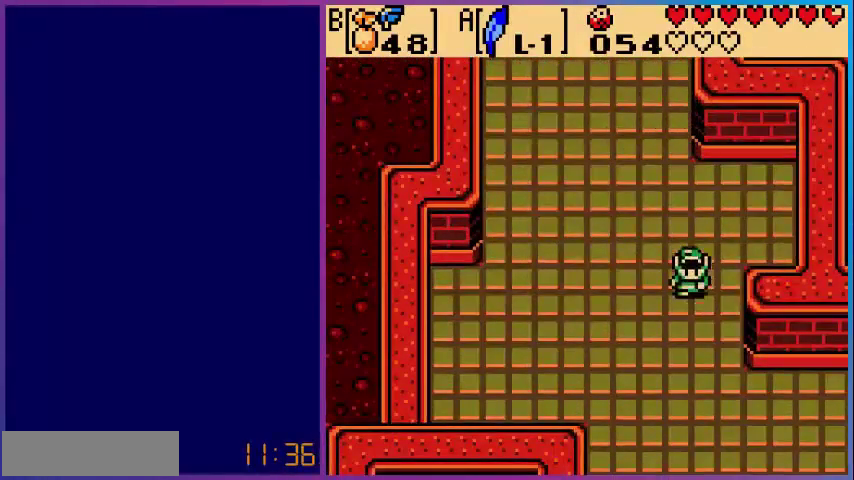
{"buttons": ["DPAD_DOWN", "DPAD_RIGHT"], "events": [[360, "DPAD_RIGHT", "down"]]}
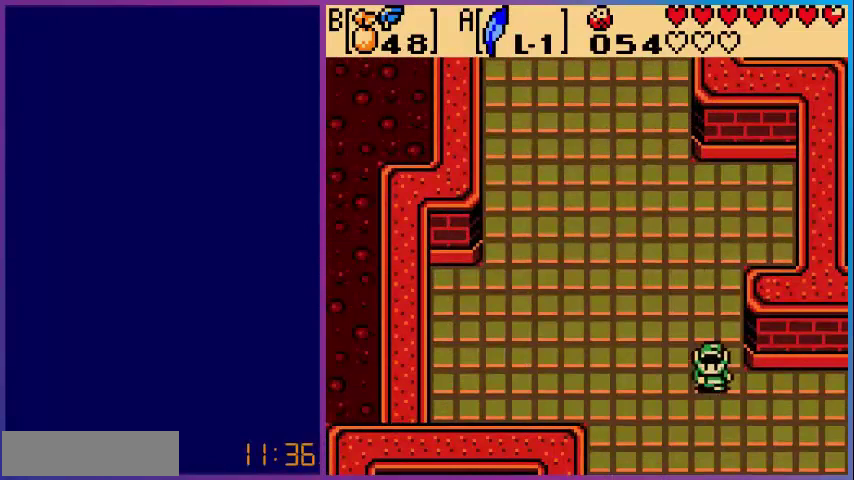
{"buttons": ["DPAD_RIGHT"], "events": [[160, "DPAD_DOWN", "up"]]}
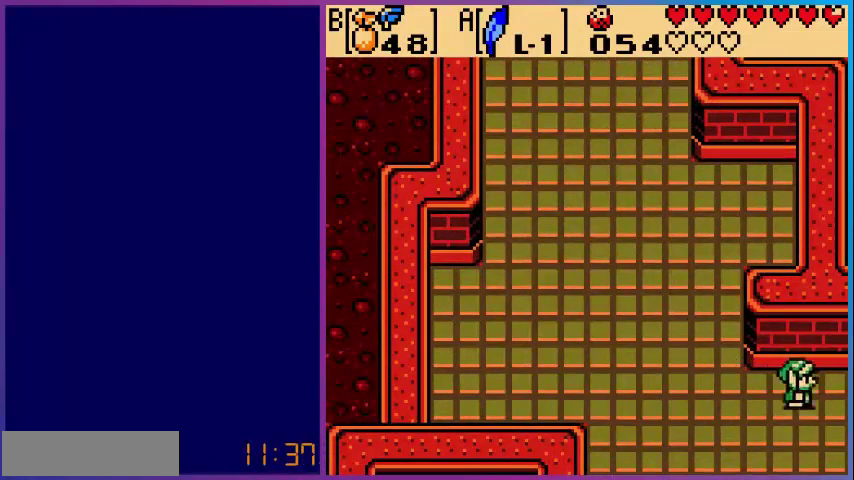
{"buttons": [], "events": [[480, "DPAD_RIGHT", "up"]]}
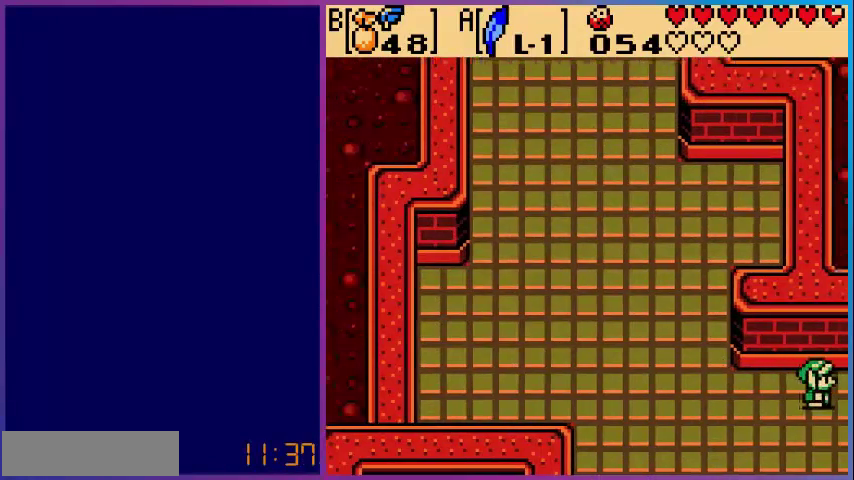
{"buttons": ["DPAD_RIGHT"], "events": [[240, "DPAD_RIGHT", "down"]]}
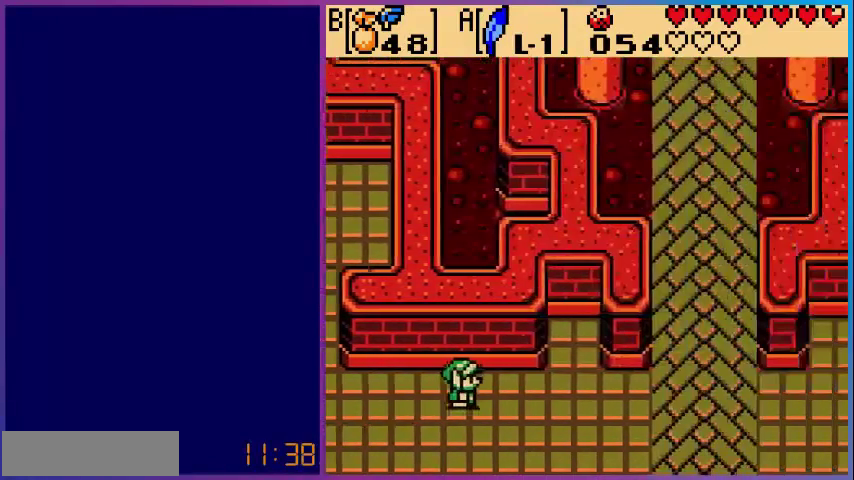
{"buttons": ["DPAD_RIGHT"], "events": []}
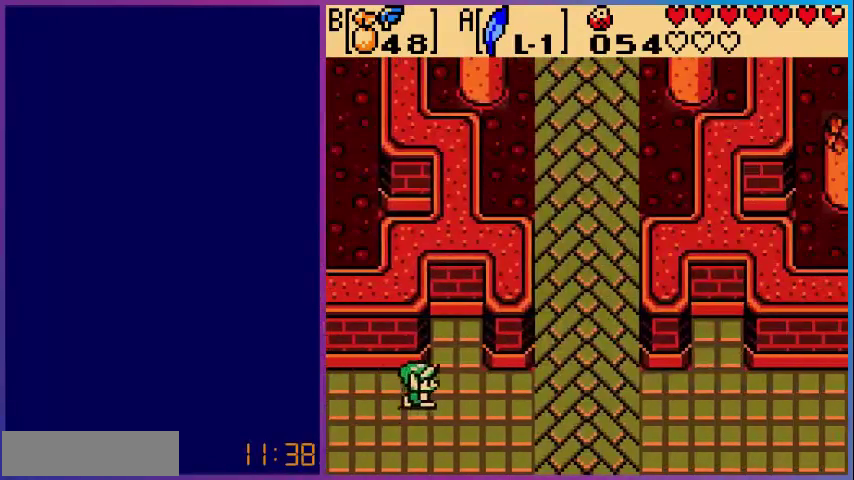
{"buttons": ["DPAD_RIGHT"], "events": [[320, "A", "down"], [520, "A", "up"]]}
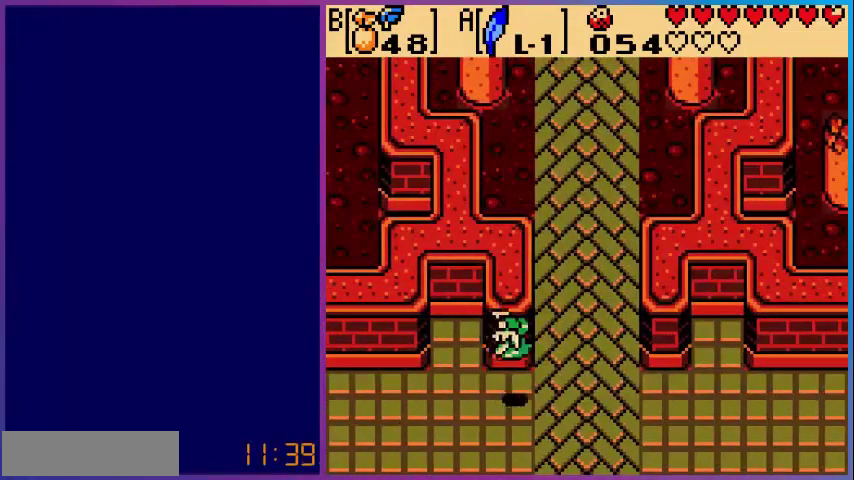
{"buttons": ["DPAD_RIGHT"], "events": [[320, "A", "down"], [480, "A", "up"]]}
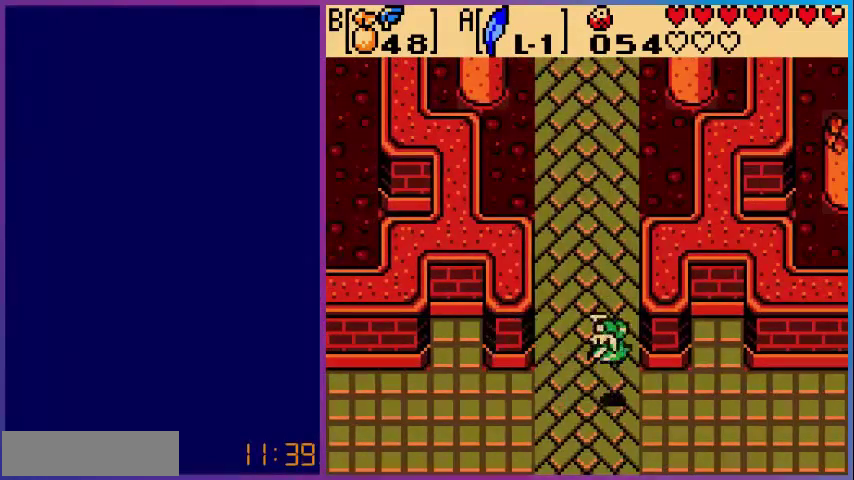
{"buttons": ["A", "DPAD_RIGHT"], "events": [[400, "A", "down"]]}
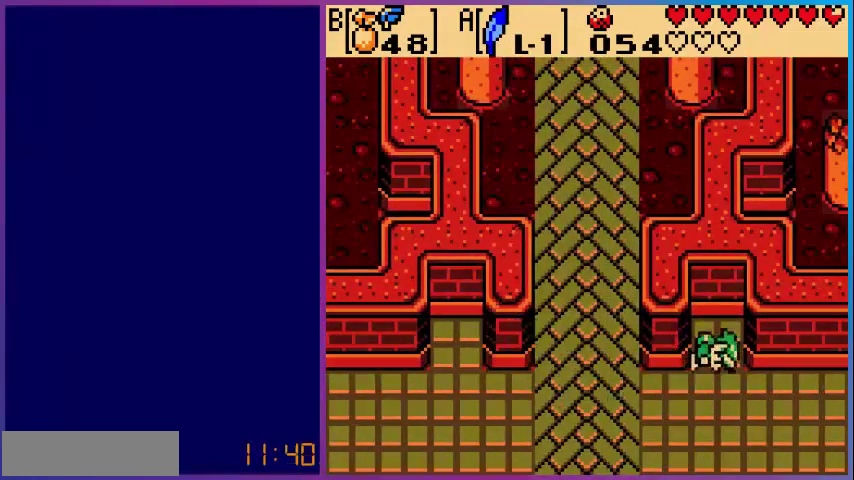
{"buttons": ["DPAD_RIGHT"], "events": [[200, "A", "up"]]}
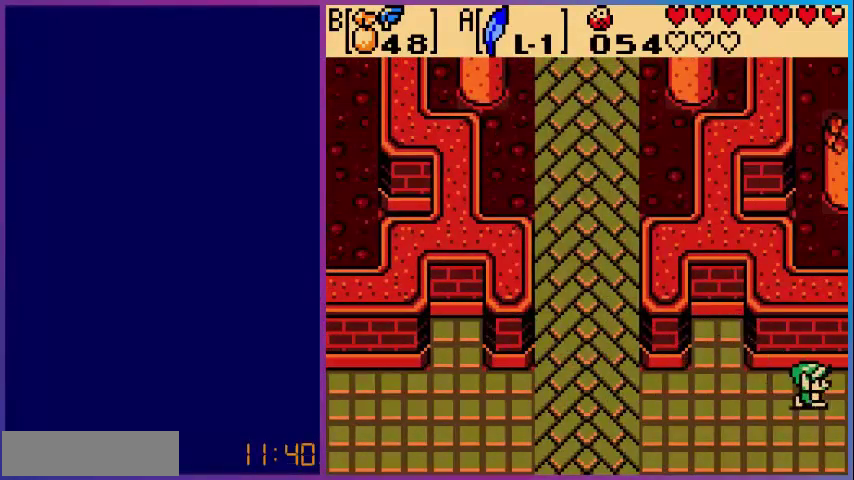
{"buttons": [], "events": [[400, "DPAD_RIGHT", "up"]]}
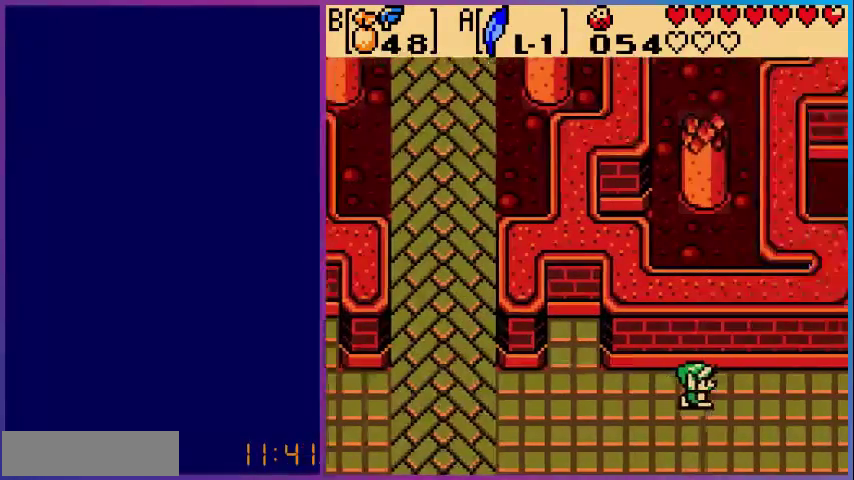
{"buttons": ["DPAD_RIGHT"], "events": [[280, "DPAD_RIGHT", "down"]]}
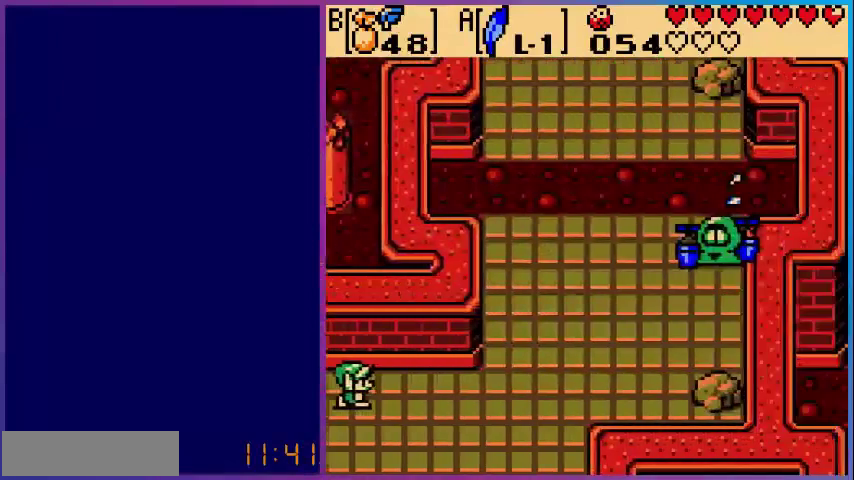
{"buttons": ["DPAD_RIGHT"], "events": []}
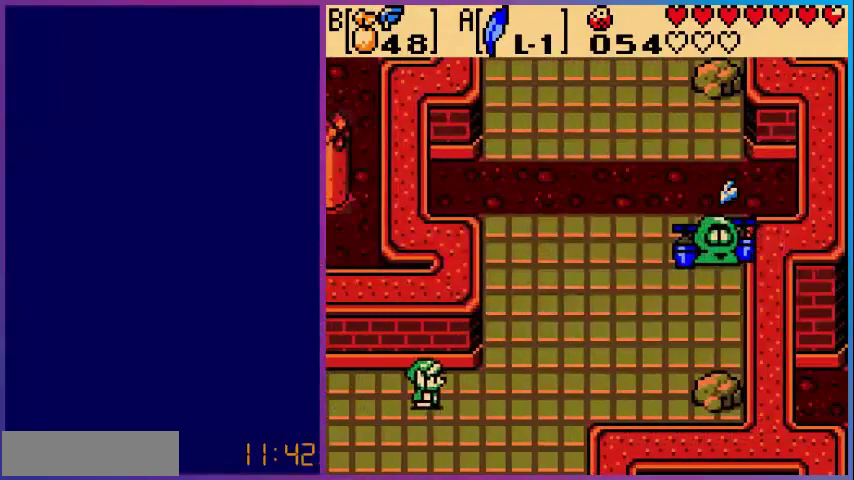
{"buttons": ["DPAD_UP", "DPAD_RIGHT"], "events": [[280, "DPAD_UP", "down"]]}
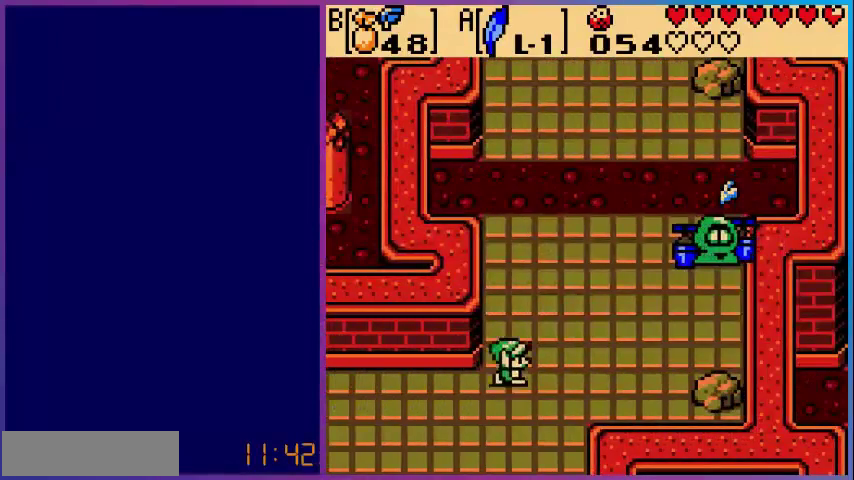
{"buttons": ["DPAD_UP"], "events": [[240, "DPAD_RIGHT", "up"]]}
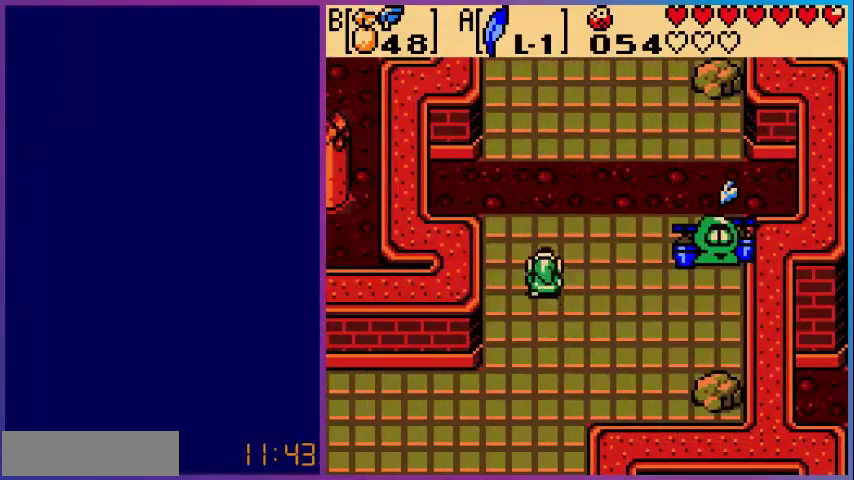
{"buttons": ["A", "DPAD_UP"], "events": [[240, "A", "down"]]}
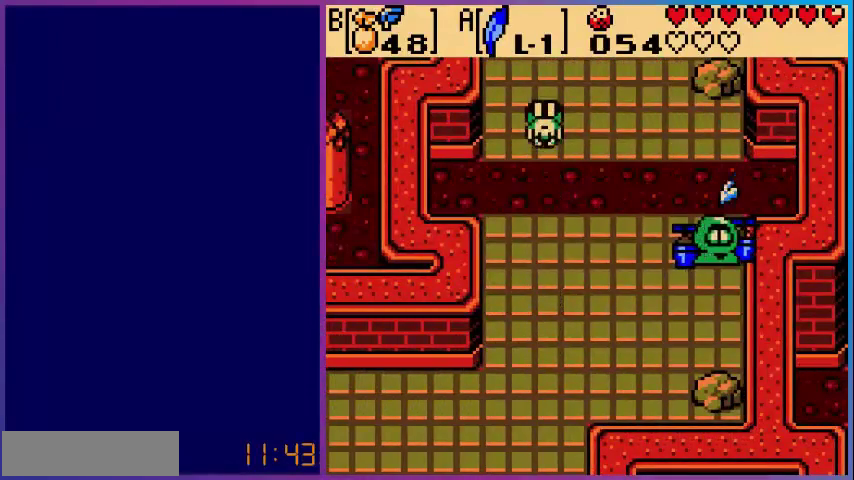
{"buttons": ["DPAD_UP"], "events": [[120, "A", "up"]]}
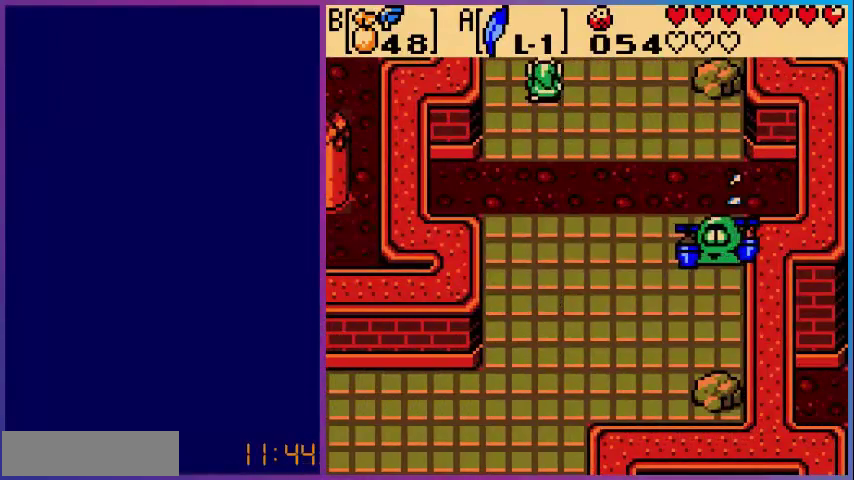
{"buttons": [], "events": [[280, "DPAD_UP", "up"]]}
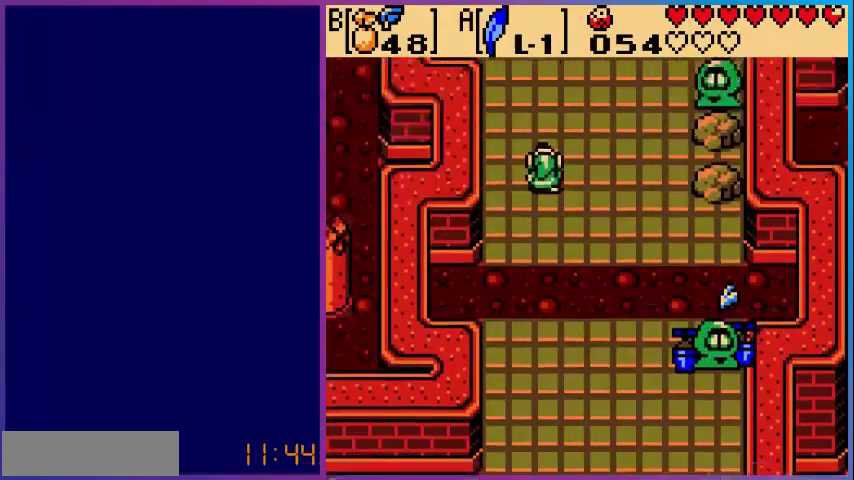
{"buttons": ["DPAD_UP"], "events": [[400, "DPAD_UP", "down"]]}
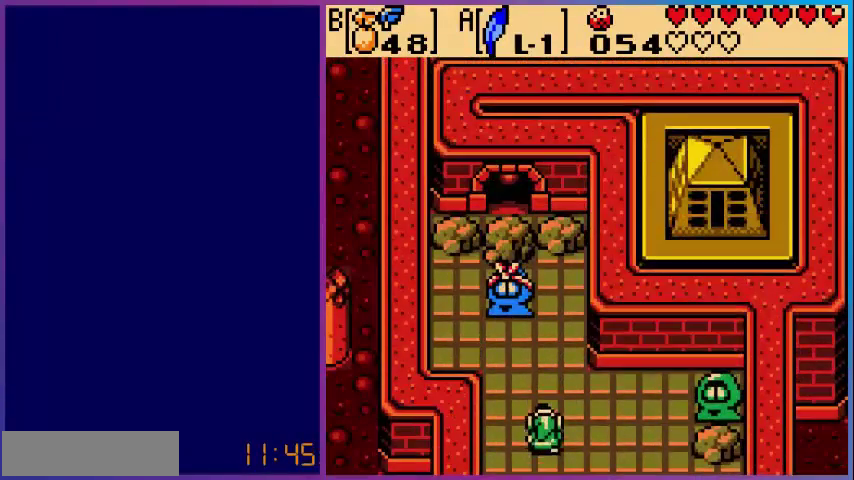
{"buttons": ["DPAD_UP", "DPAD_LEFT"], "events": [[280, "DPAD_LEFT", "down"], [400, "DPAD_UP", "up"], [480, "DPAD_UP", "down"]]}
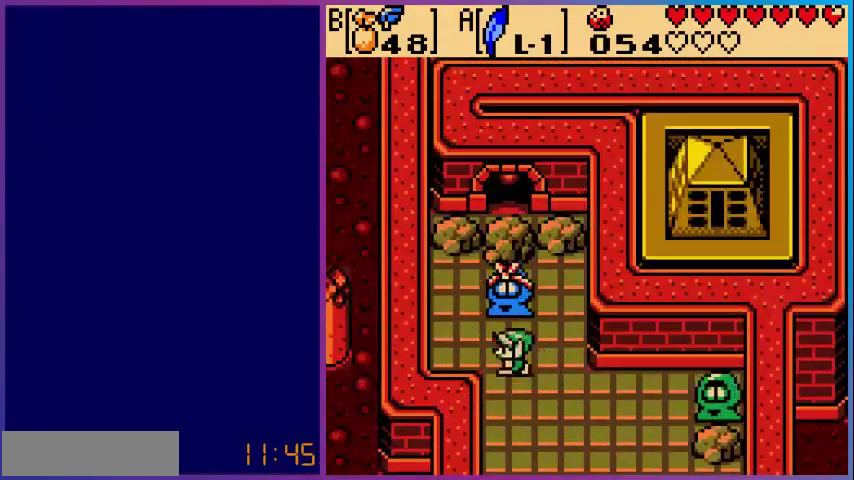
{"buttons": [], "events": [[40, "DPAD_LEFT", "up"], [200, "A", "down"], [240, "DPAD_UP", "up"], [400, "A", "up"]]}
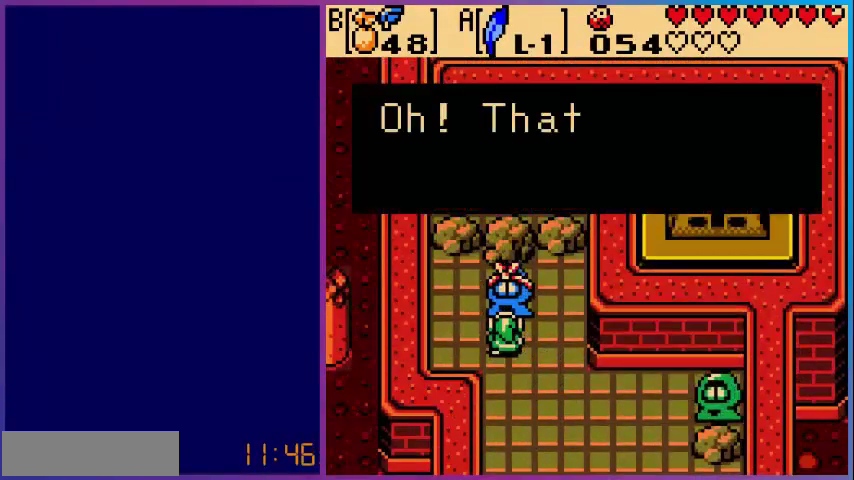
{"buttons": [], "events": []}
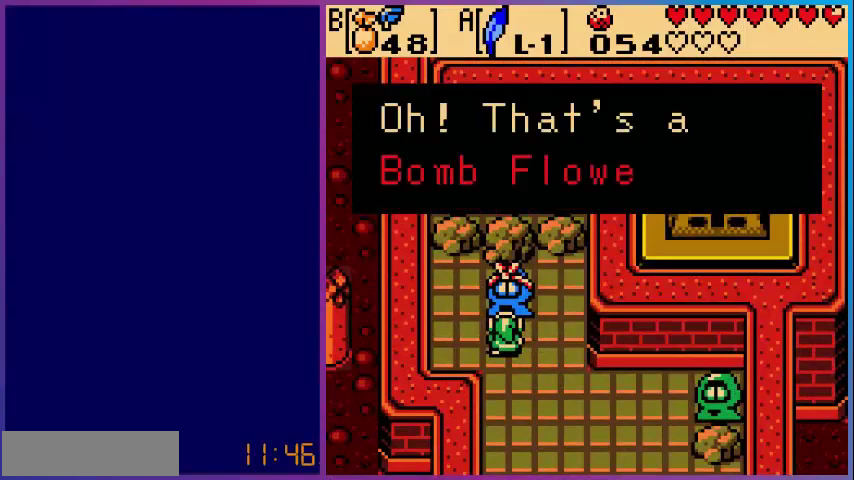
{"buttons": ["A"], "events": [[400, "A", "down"]]}
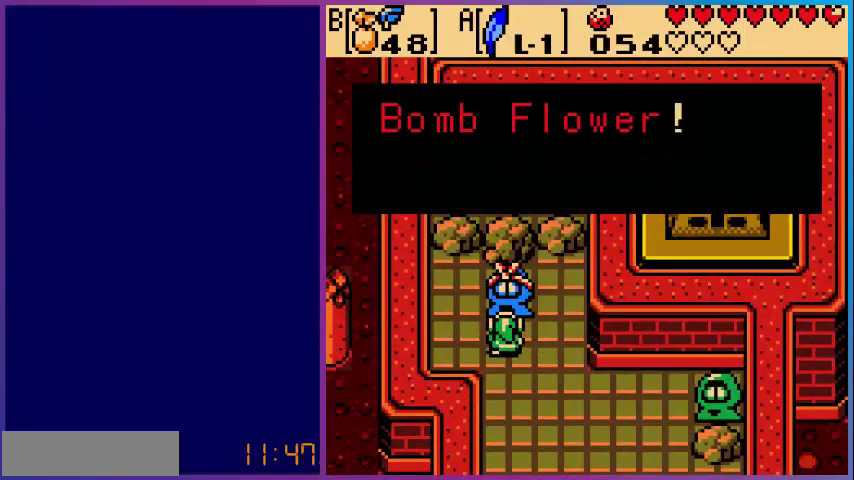
{"buttons": [], "events": [[80, "A", "up"]]}
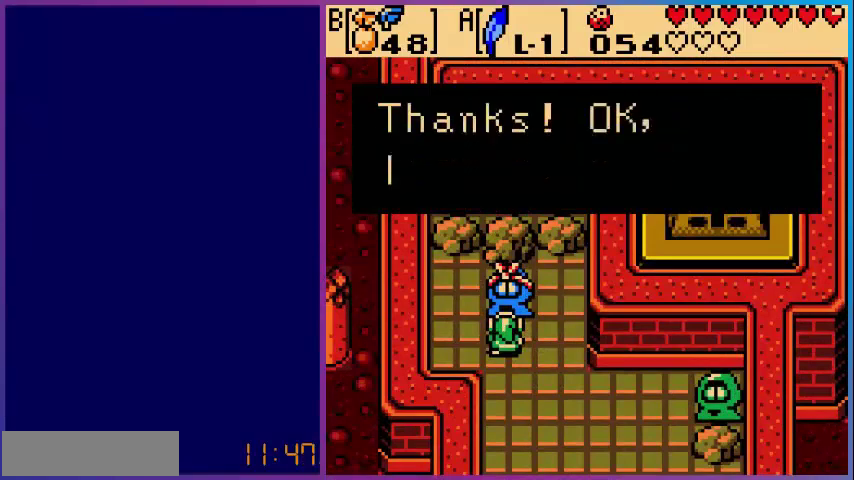
{"buttons": [], "events": []}
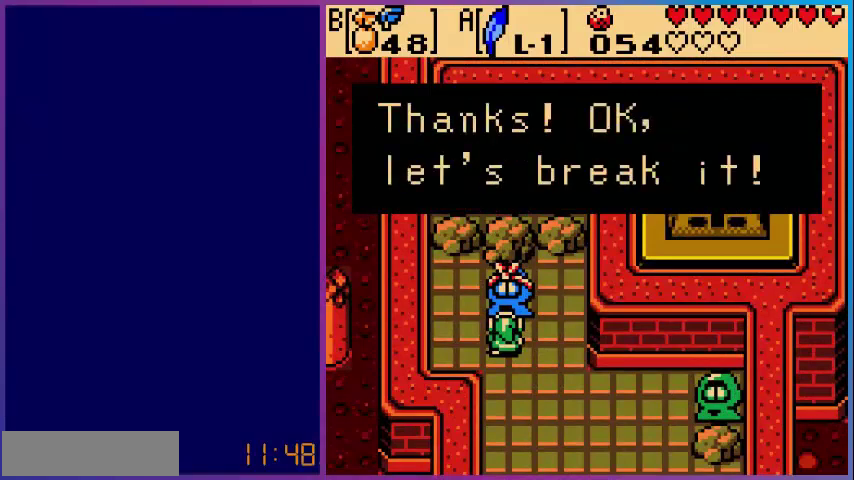
{"buttons": [], "events": [[200, "A", "down"], [400, "A", "up"]]}
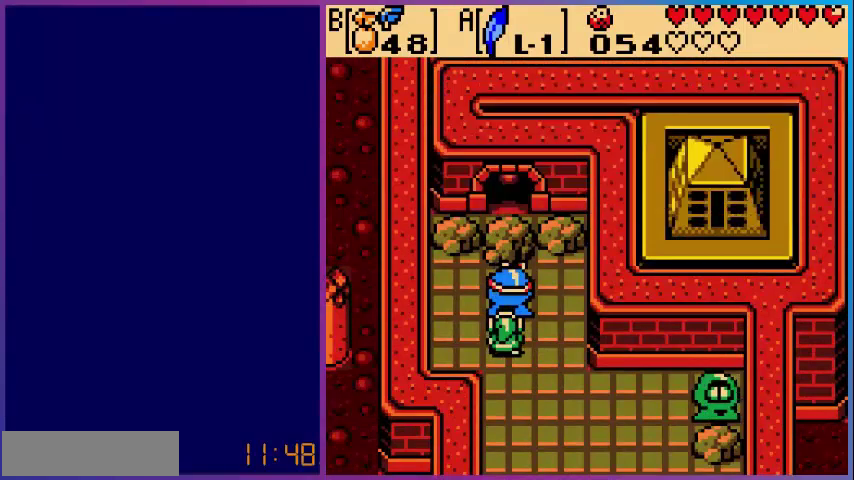
{"buttons": [], "events": []}